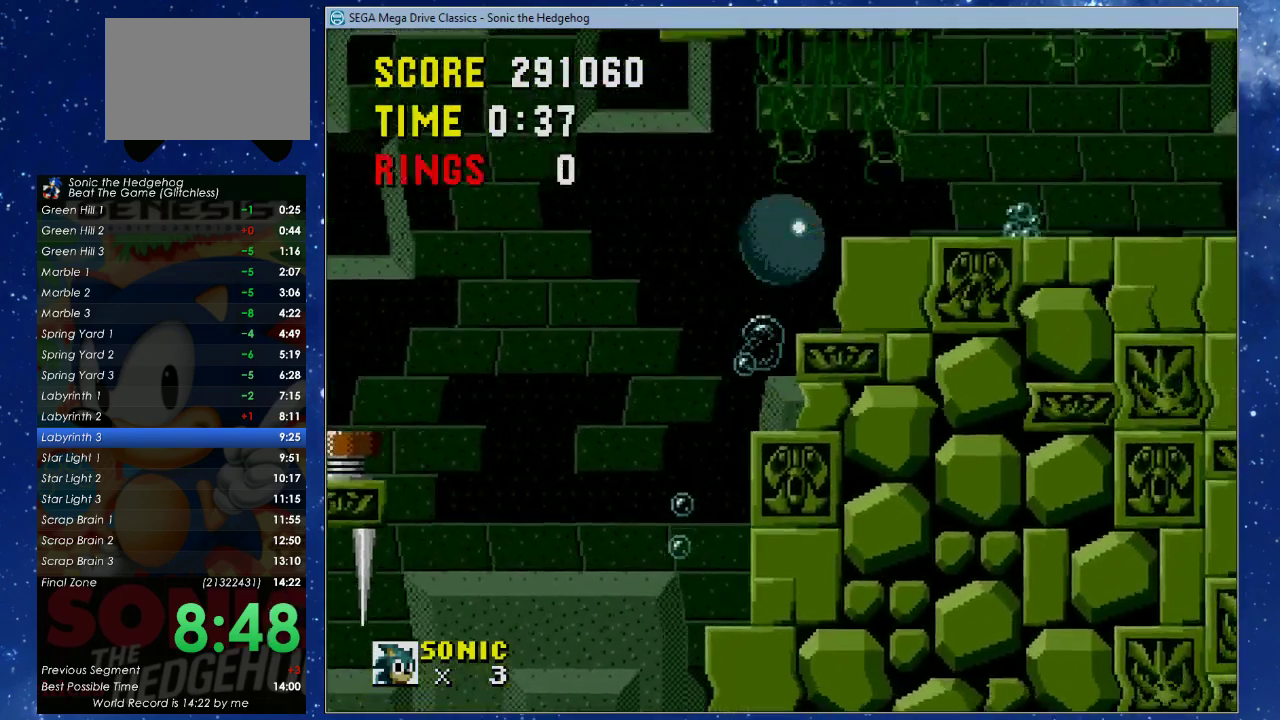
Gameplay with a controller (Xbox layout); each line is a JSON object with the inputs held at the frame after it. "events" lists button and stick changes between this image and that frame as [ms after this image, input, new state], when the widget could be followed in between. Not read: R3 START right_stick.
{"buttons": ["DPAD_DOWN"], "left_stick": "center", "events": [[333, "DPAD_DOWN", "down"], [333, "DPAD_RIGHT", "up"]]}
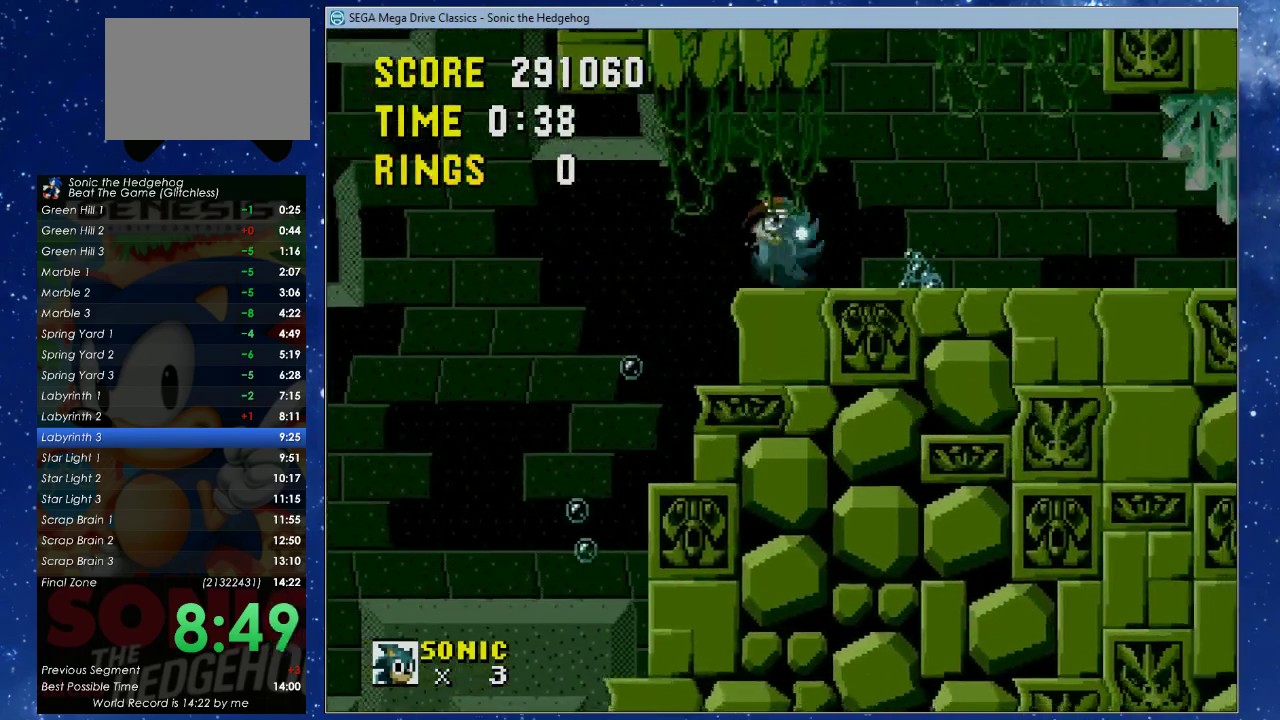
{"buttons": [], "left_stick": "center", "events": [[33, "DPAD_DOWN", "up"], [267, "DPAD_LEFT", "down"], [400, "DPAD_LEFT", "up"]]}
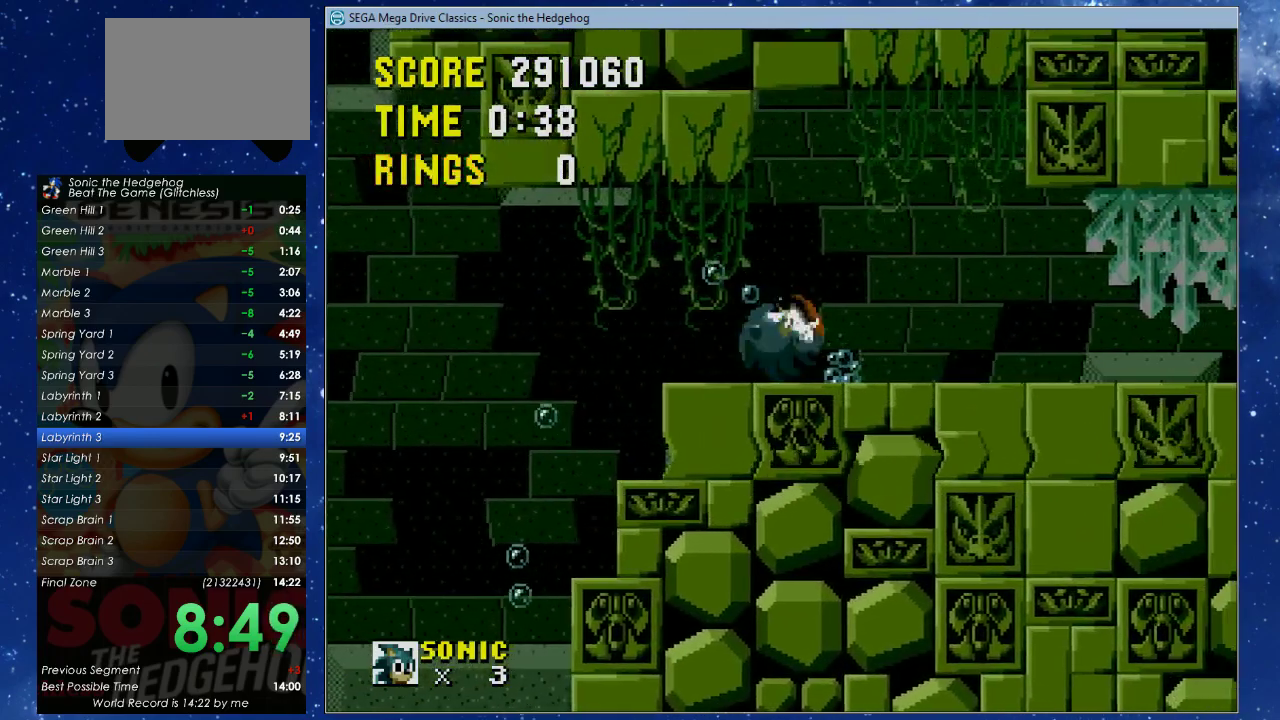
{"buttons": [], "left_stick": "center", "events": []}
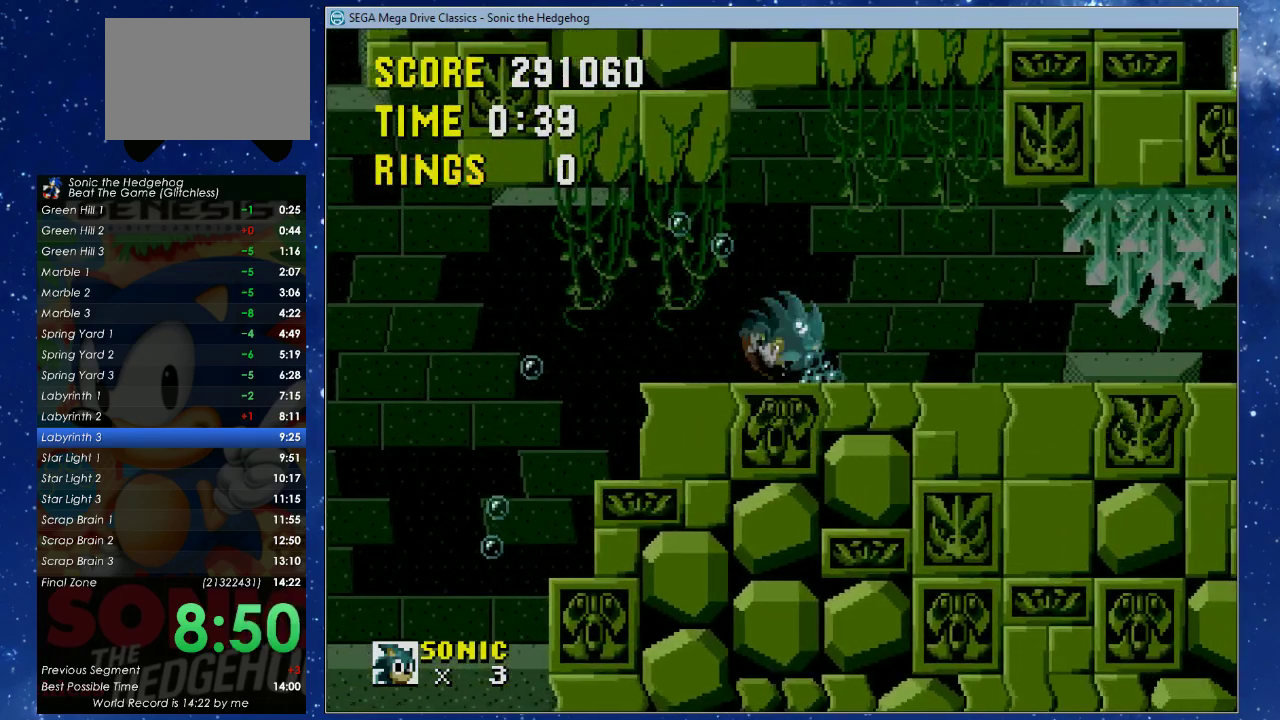
{"buttons": [], "left_stick": "center", "events": []}
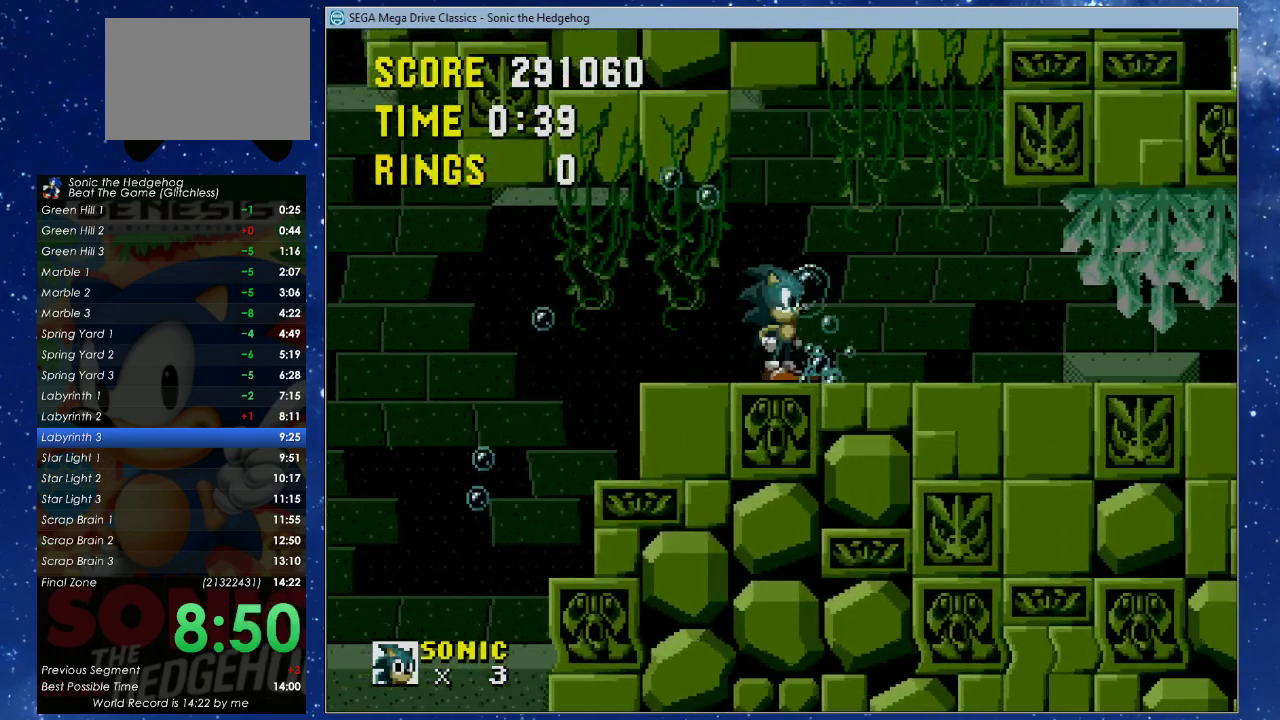
{"buttons": [], "left_stick": "center", "events": []}
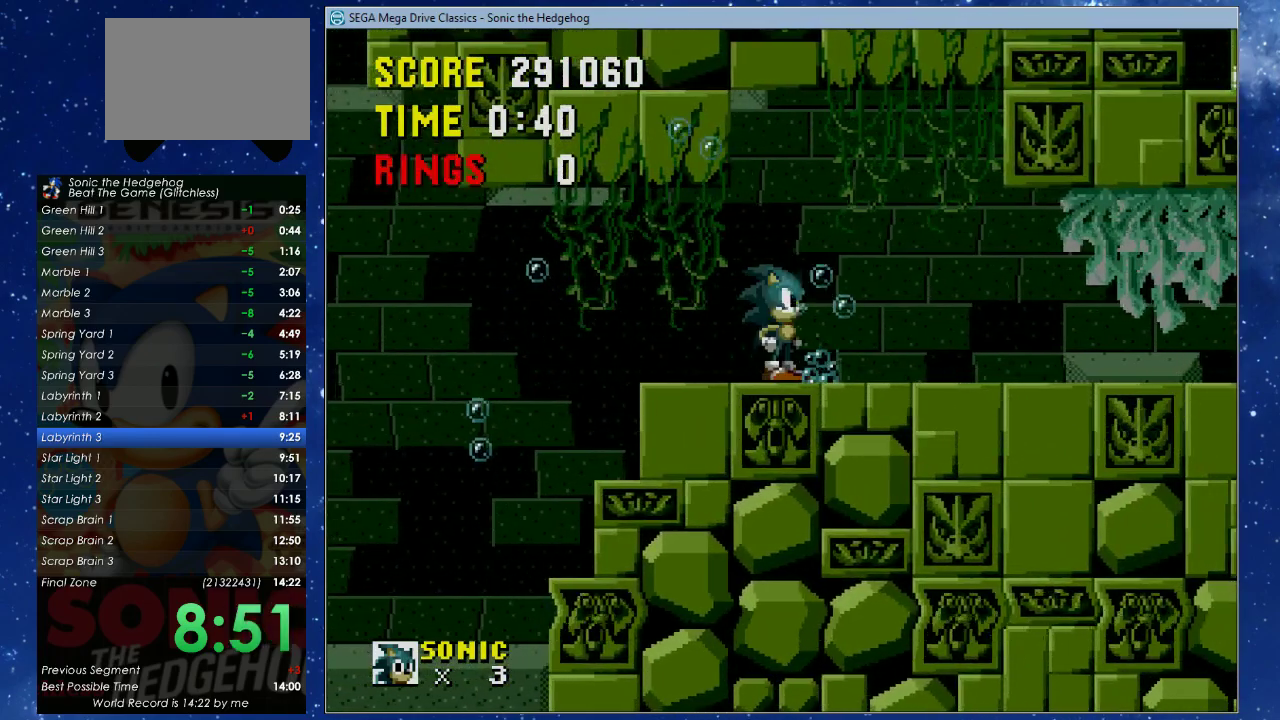
{"buttons": [], "left_stick": "center", "events": []}
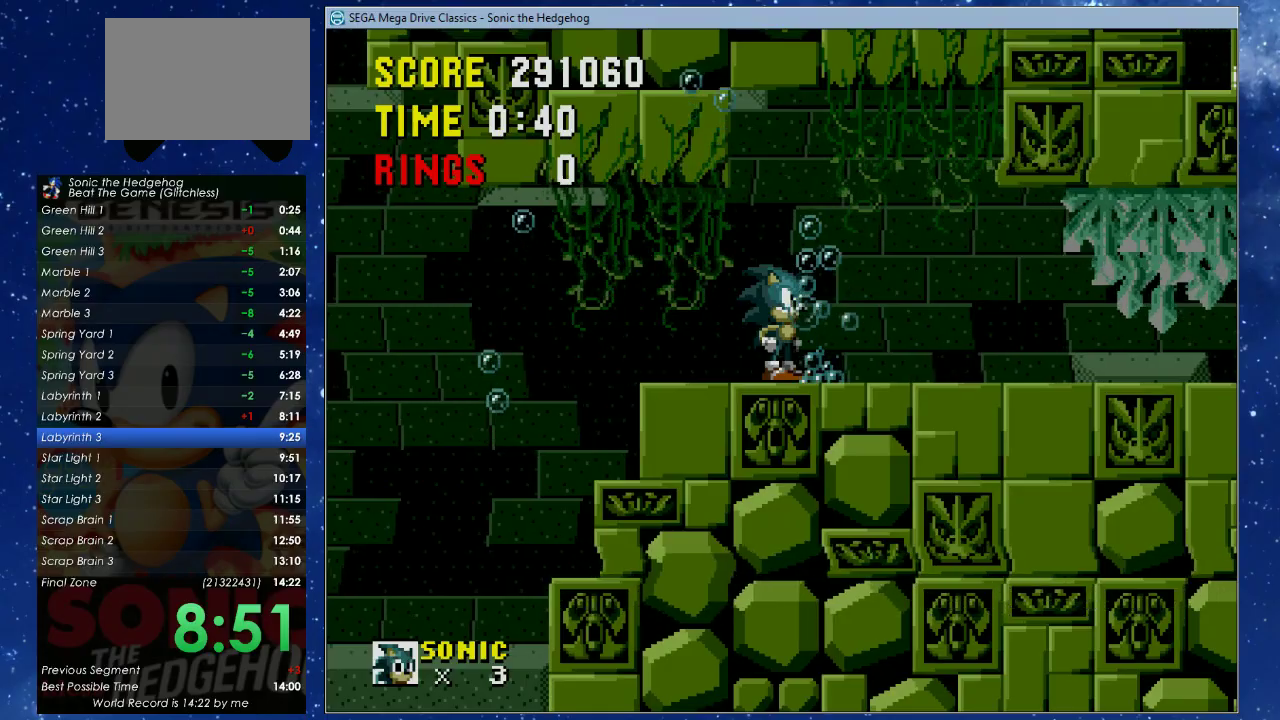
{"buttons": ["DPAD_UP", "DPAD_RIGHT"], "left_stick": "center", "events": [[233, "DPAD_LEFT", "down"], [367, "DPAD_LEFT", "up"], [367, "DPAD_RIGHT", "down"], [433, "DPAD_UP", "down"]]}
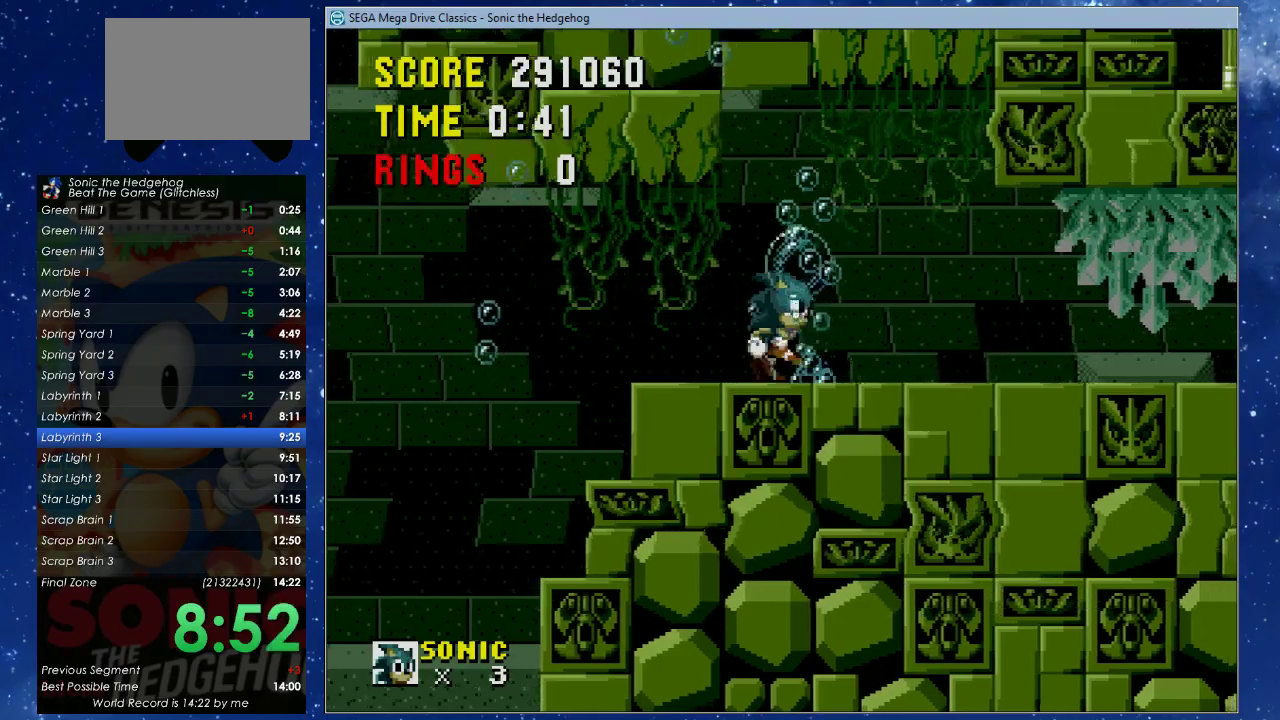
{"buttons": ["X", "DPAD_UP", "DPAD_RIGHT"], "left_stick": "center", "events": [[200, "X", "down"]]}
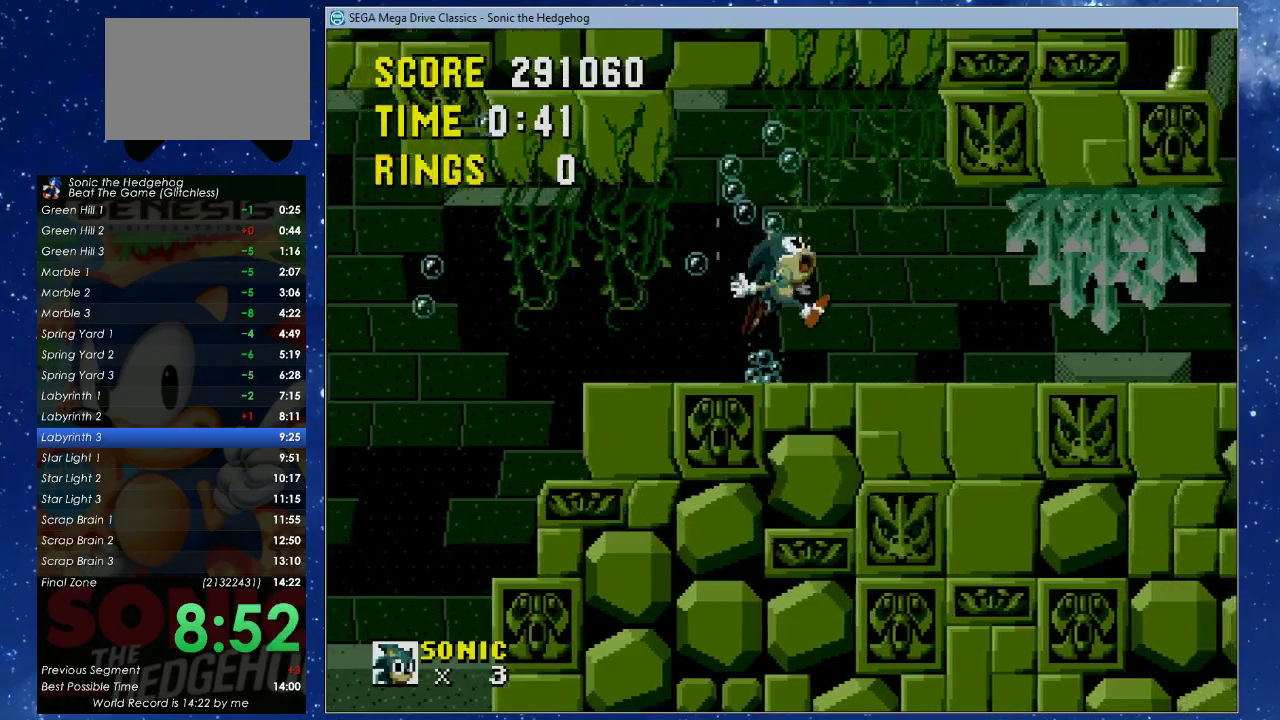
{"buttons": ["DPAD_UP", "DPAD_RIGHT"], "left_stick": "center", "events": [[33, "X", "up"]]}
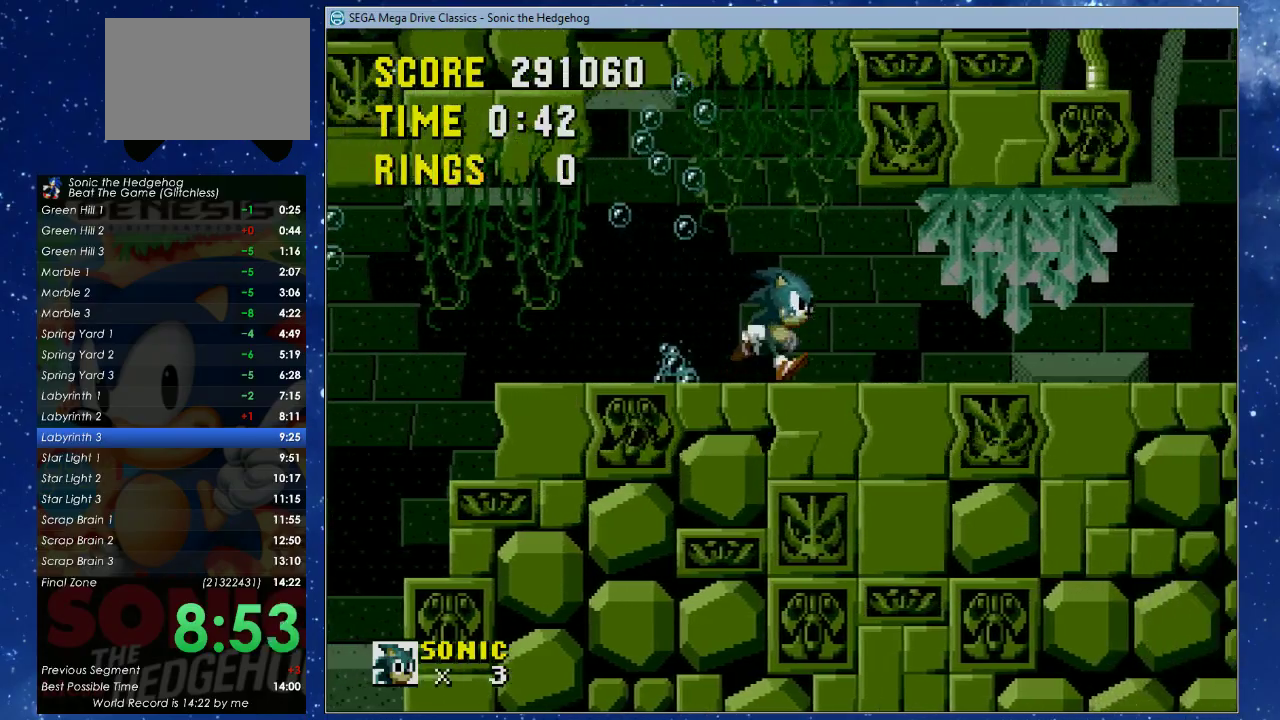
{"buttons": ["DPAD_UP", "DPAD_RIGHT"], "left_stick": "center", "events": []}
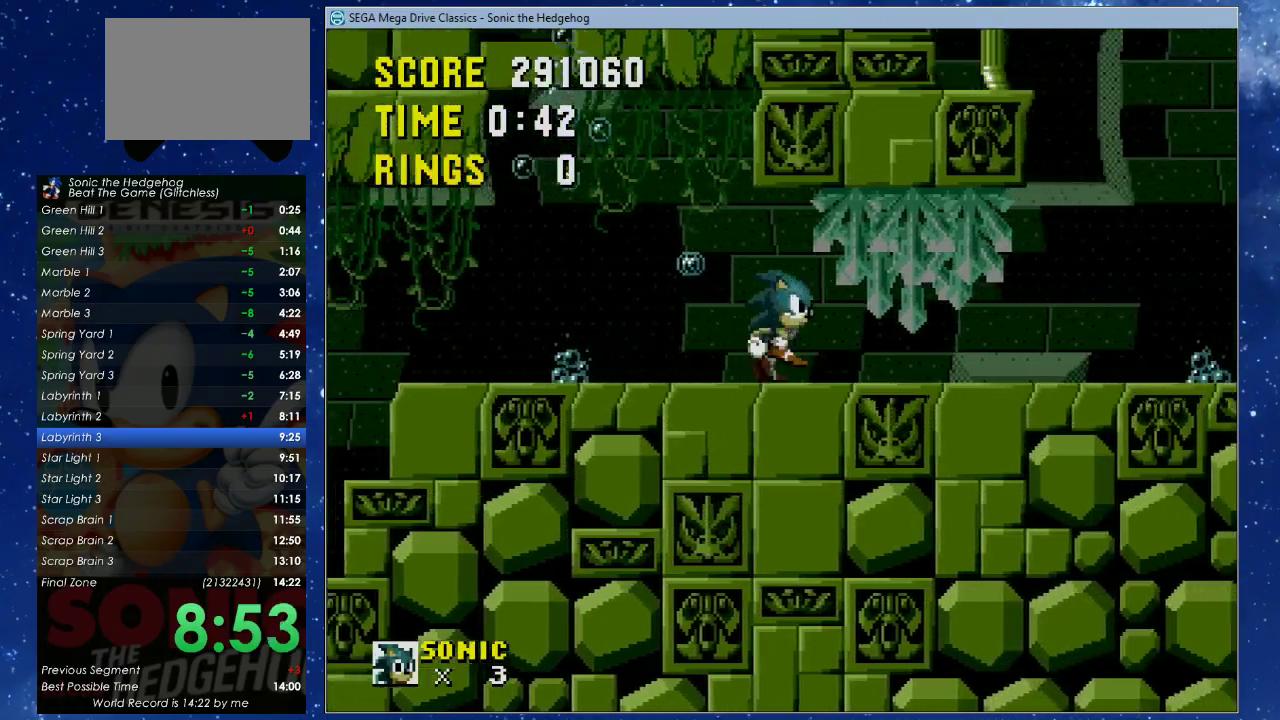
{"buttons": ["DPAD_UP", "DPAD_RIGHT"], "left_stick": "center", "events": []}
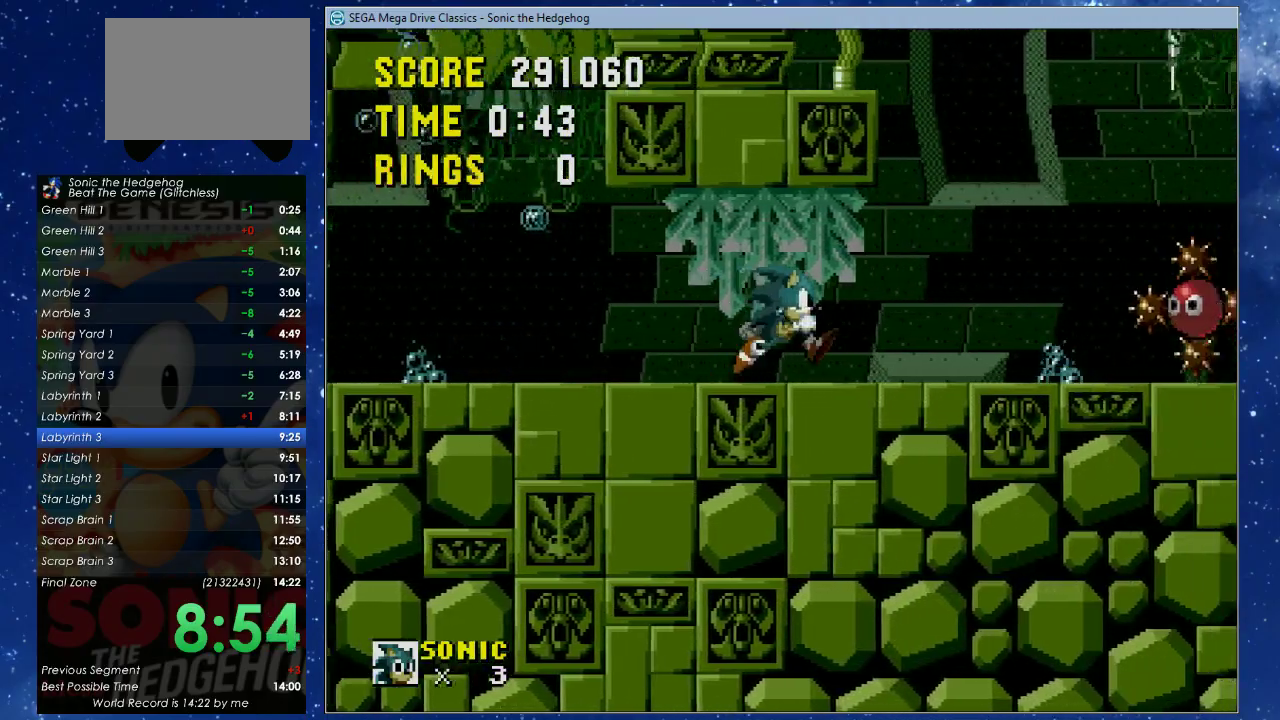
{"buttons": ["X", "DPAD_LEFT"], "left_stick": "center", "events": [[33, "DPAD_UP", "up"], [233, "DPAD_LEFT", "down"], [233, "DPAD_RIGHT", "up"], [233, "X", "down"]]}
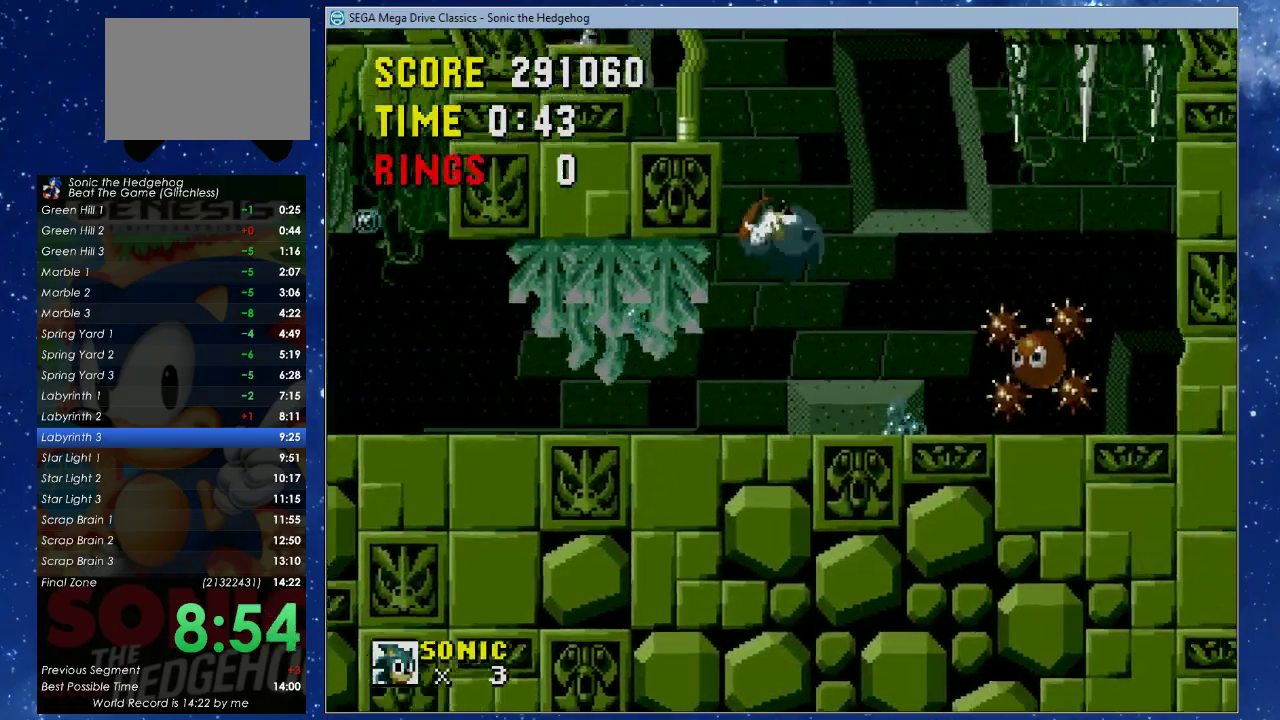
{"buttons": ["X", "DPAD_LEFT"], "left_stick": "center", "events": []}
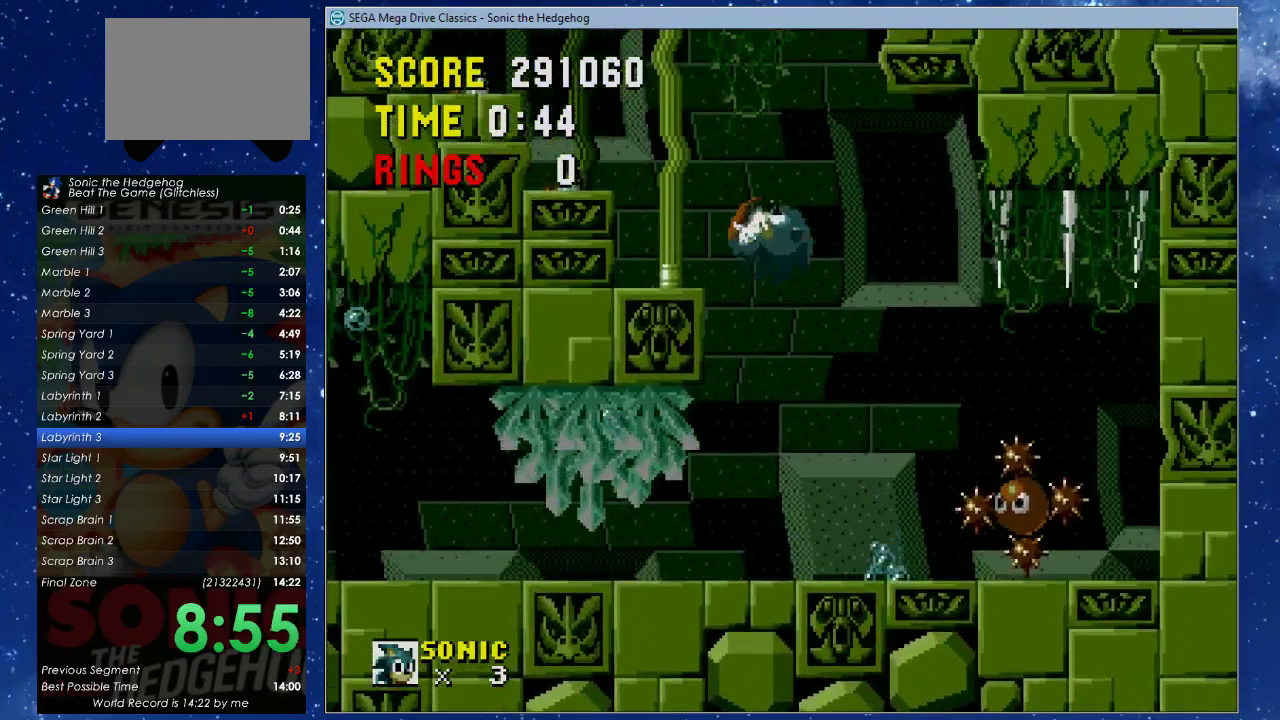
{"buttons": ["DPAD_LEFT"], "left_stick": "center", "events": [[267, "X", "up"]]}
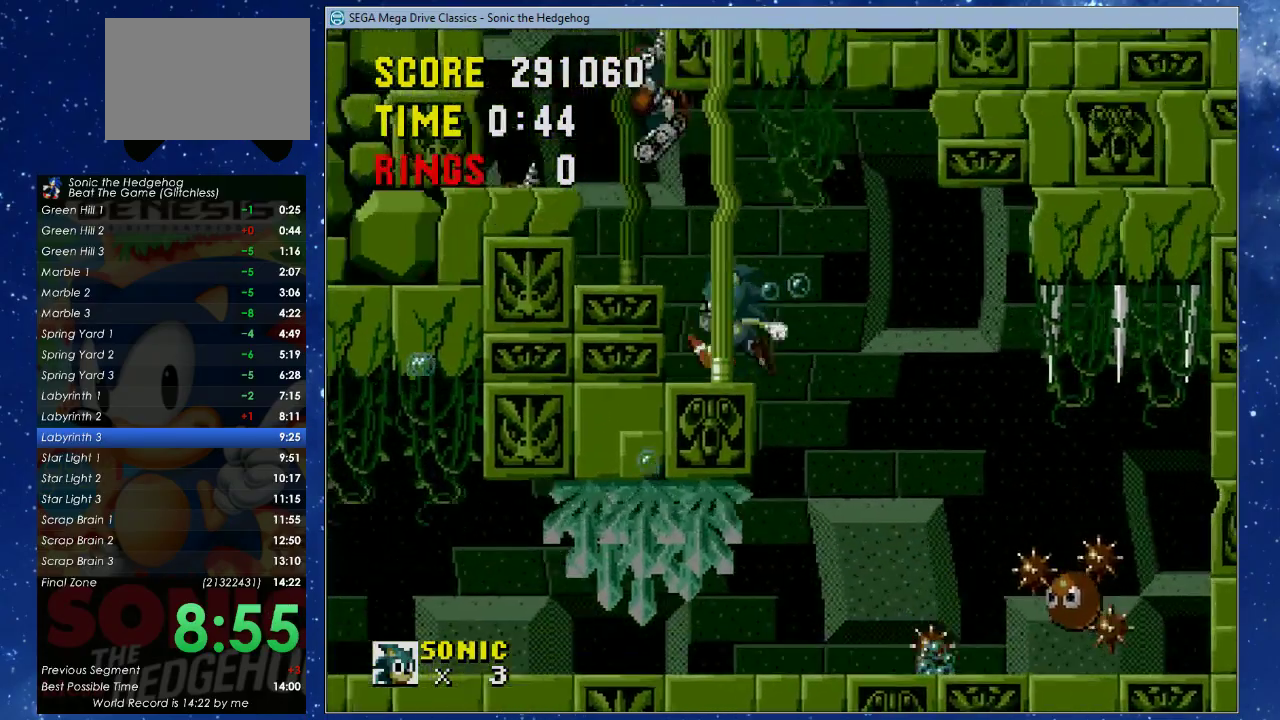
{"buttons": ["X"], "left_stick": "center", "events": [[33, "X", "down"], [467, "DPAD_LEFT", "up"]]}
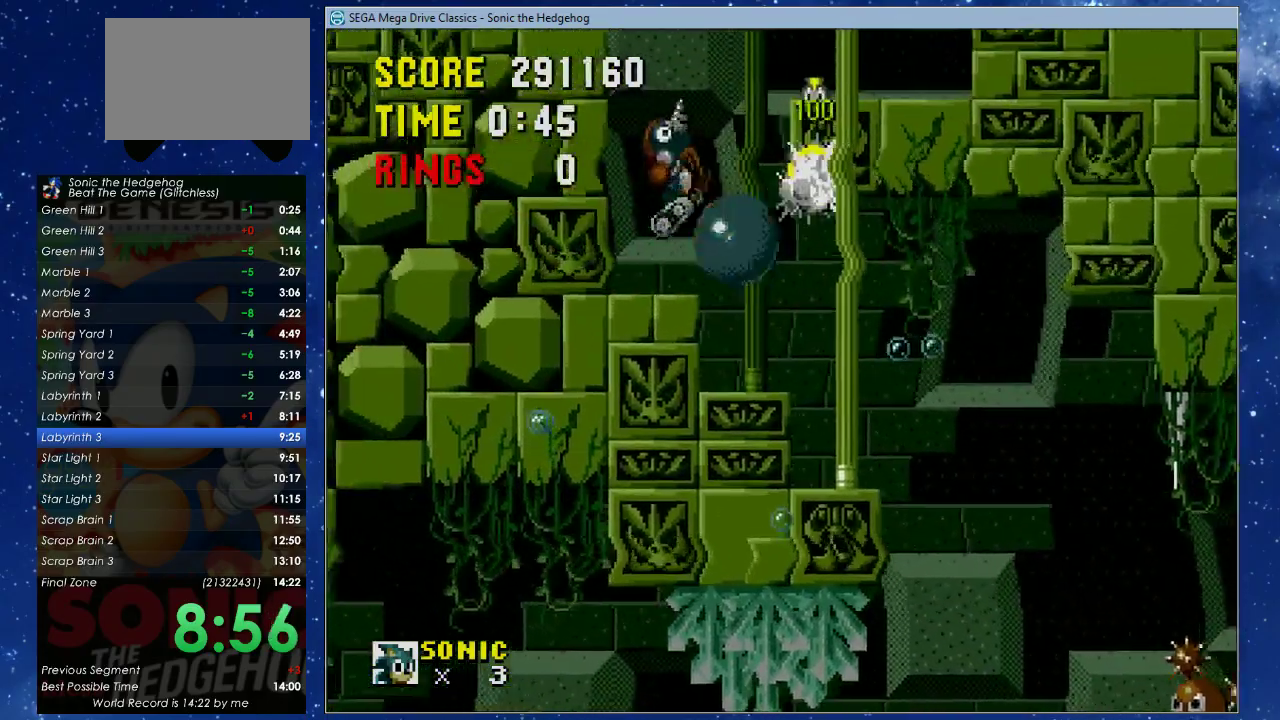
{"buttons": ["DPAD_UP", "DPAD_RIGHT"], "left_stick": "center", "events": [[67, "DPAD_RIGHT", "down"], [67, "X", "up"], [100, "DPAD_UP", "down"], [267, "X", "down"], [433, "X", "up"]]}
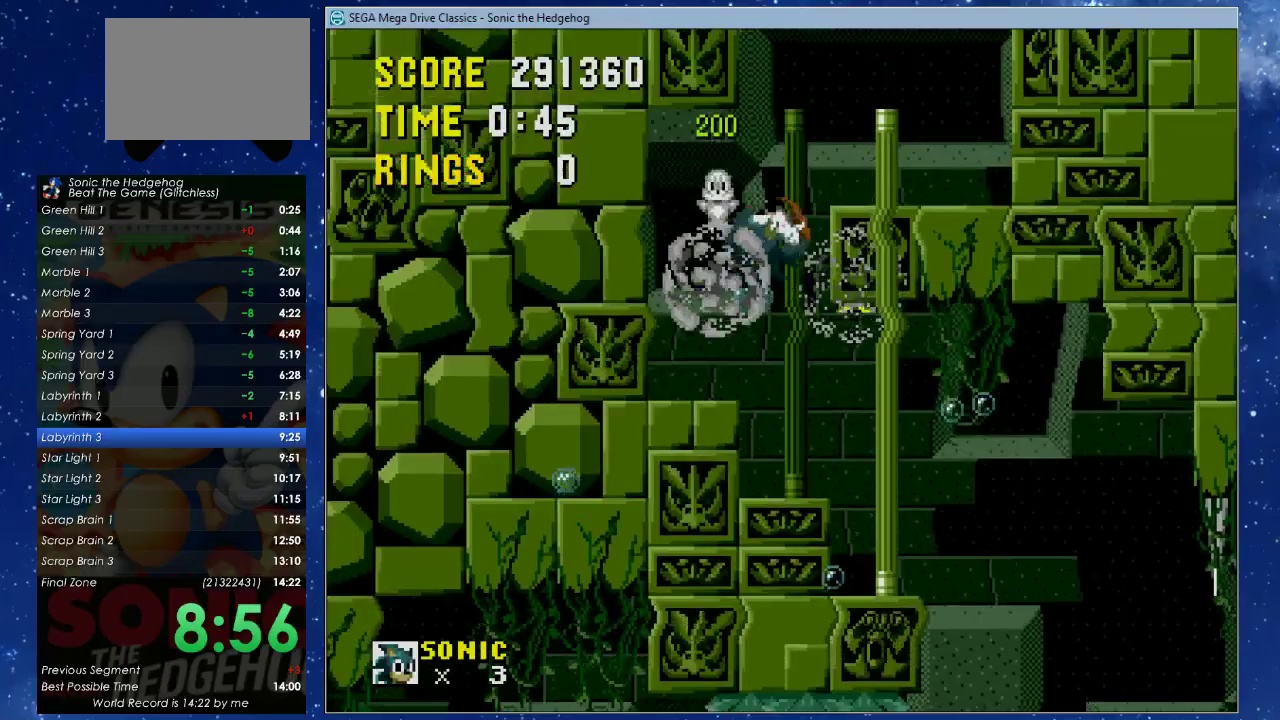
{"buttons": ["DPAD_UP", "DPAD_RIGHT"], "left_stick": "center", "events": []}
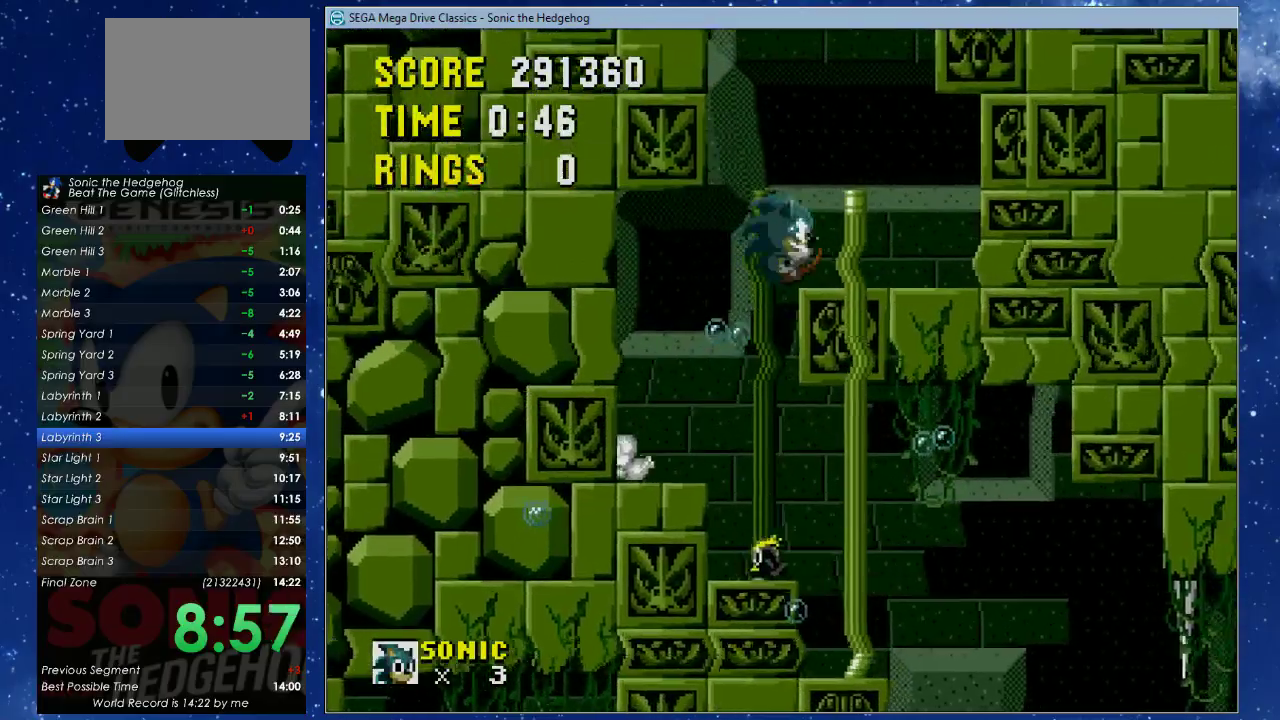
{"buttons": ["A", "B", "X", "DPAD_UP", "DPAD_RIGHT"], "left_stick": "center", "events": [[167, "B", "down"], [167, "X", "down"], [200, "A", "down"]]}
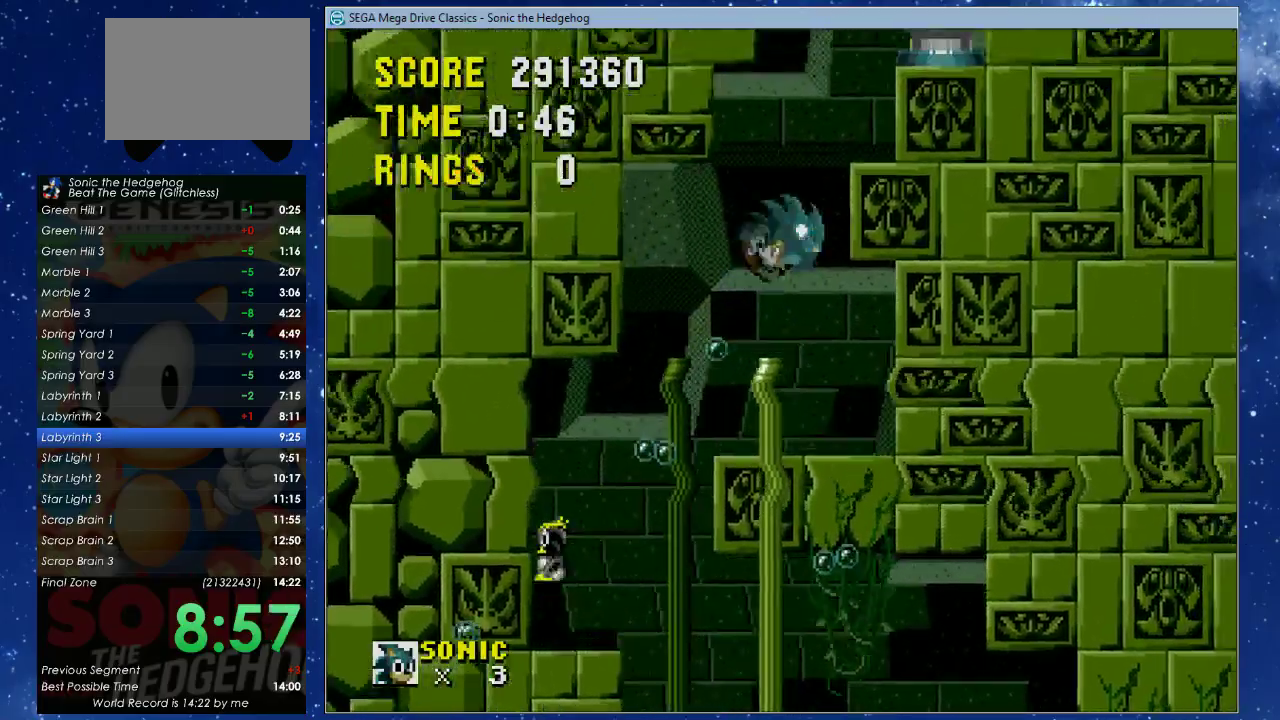
{"buttons": ["DPAD_UP", "DPAD_RIGHT"], "left_stick": "center", "events": [[133, "A", "up"], [133, "B", "up"], [133, "X", "up"]]}
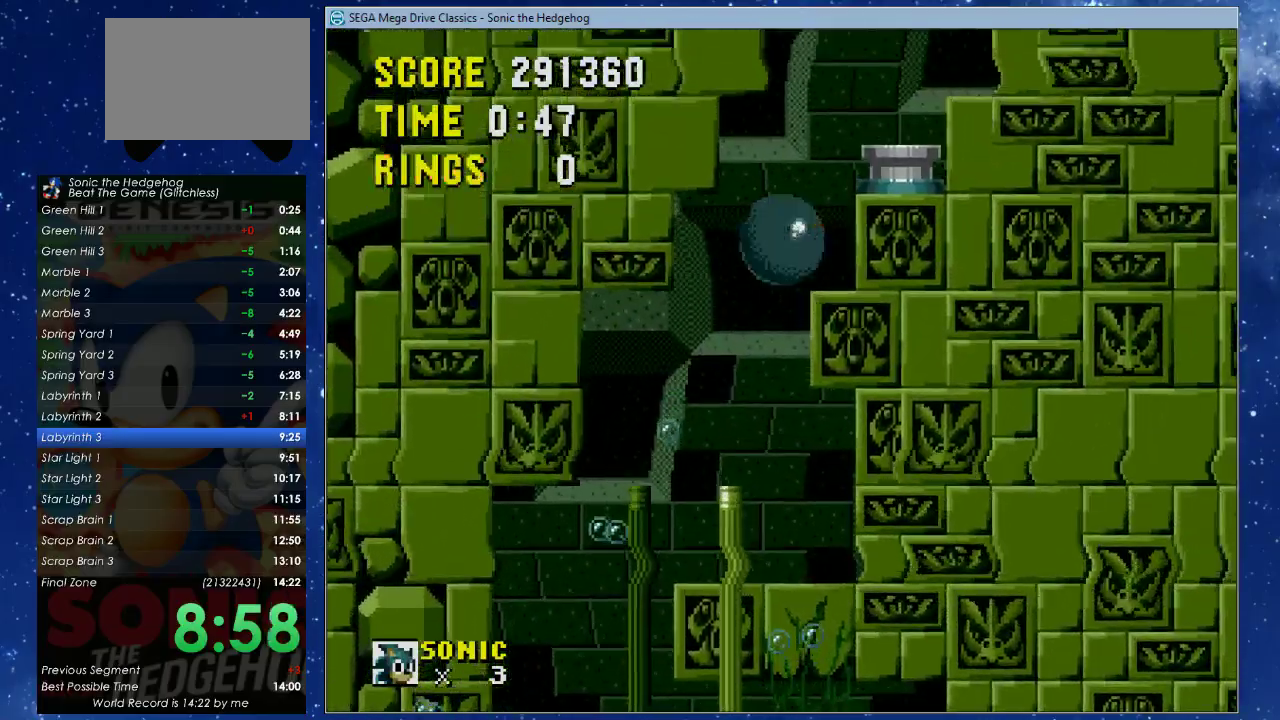
{"buttons": ["DPAD_RIGHT"], "left_stick": "center", "events": [[333, "X", "down"], [433, "X", "up"], [467, "DPAD_UP", "up"]]}
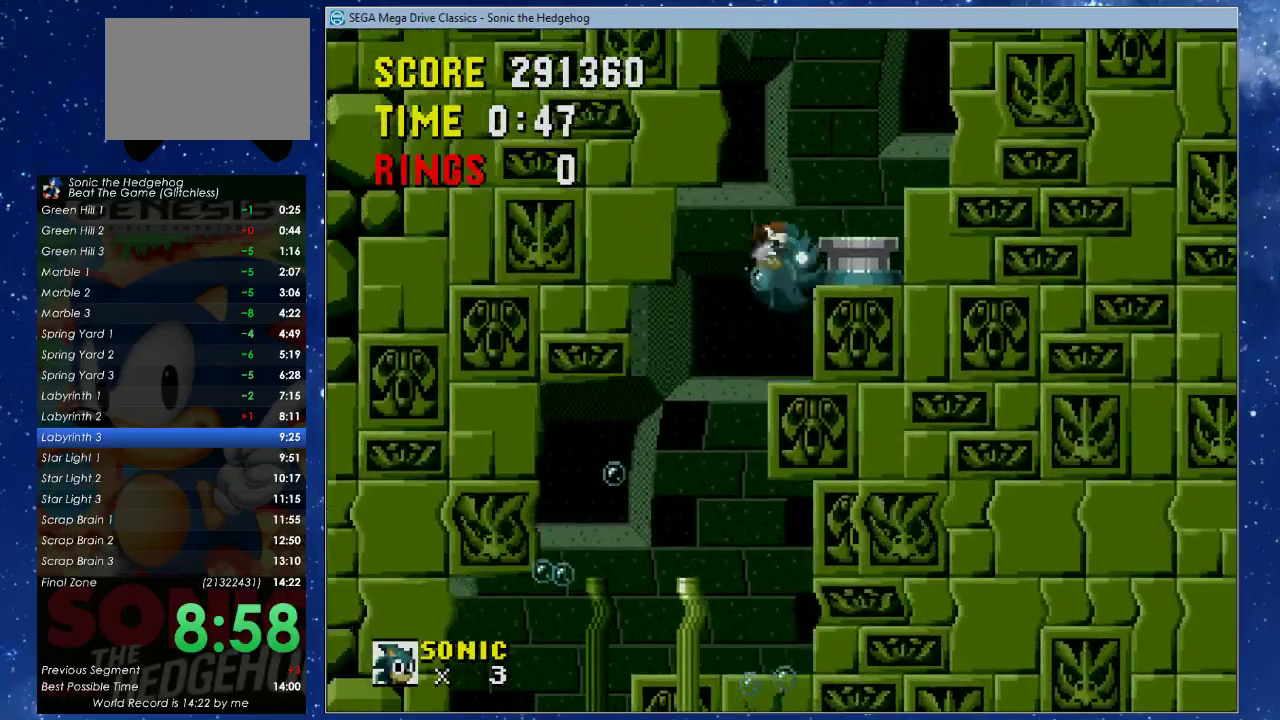
{"buttons": ["DPAD_UP", "DPAD_RIGHT"], "left_stick": "center", "events": [[100, "DPAD_UP", "down"]]}
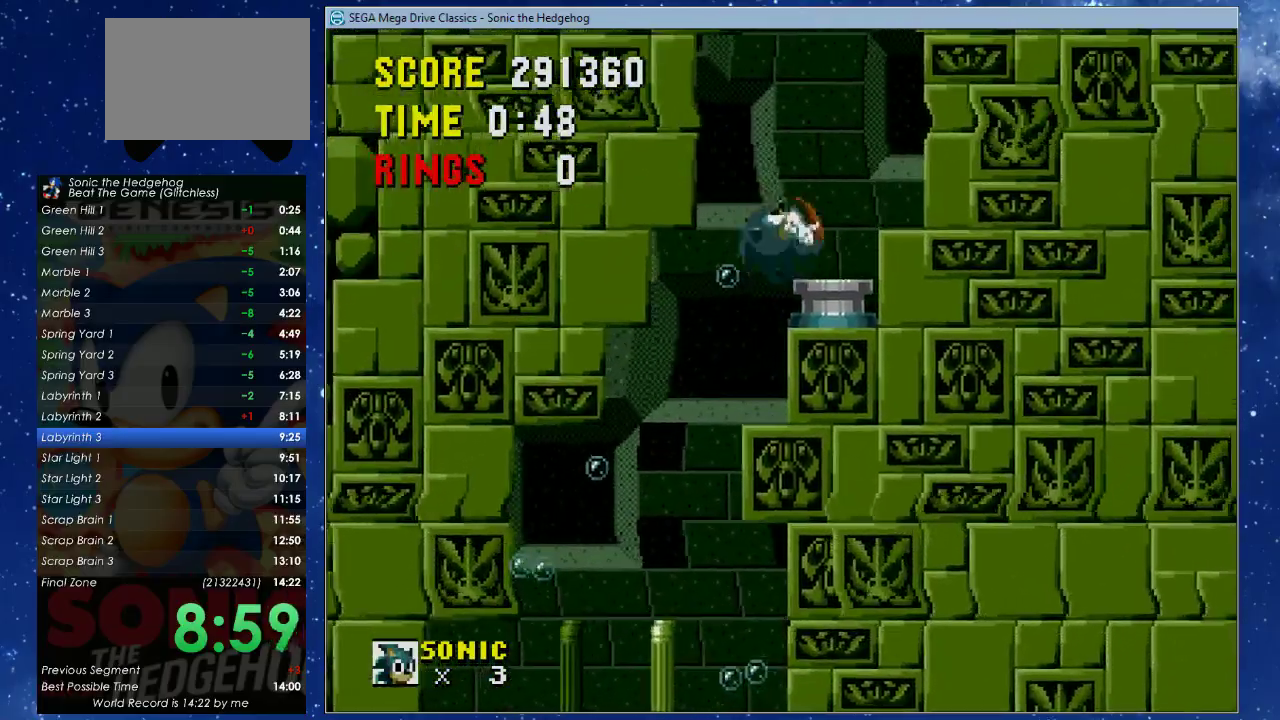
{"buttons": ["DPAD_RIGHT"], "left_stick": "center", "events": [[400, "DPAD_UP", "up"]]}
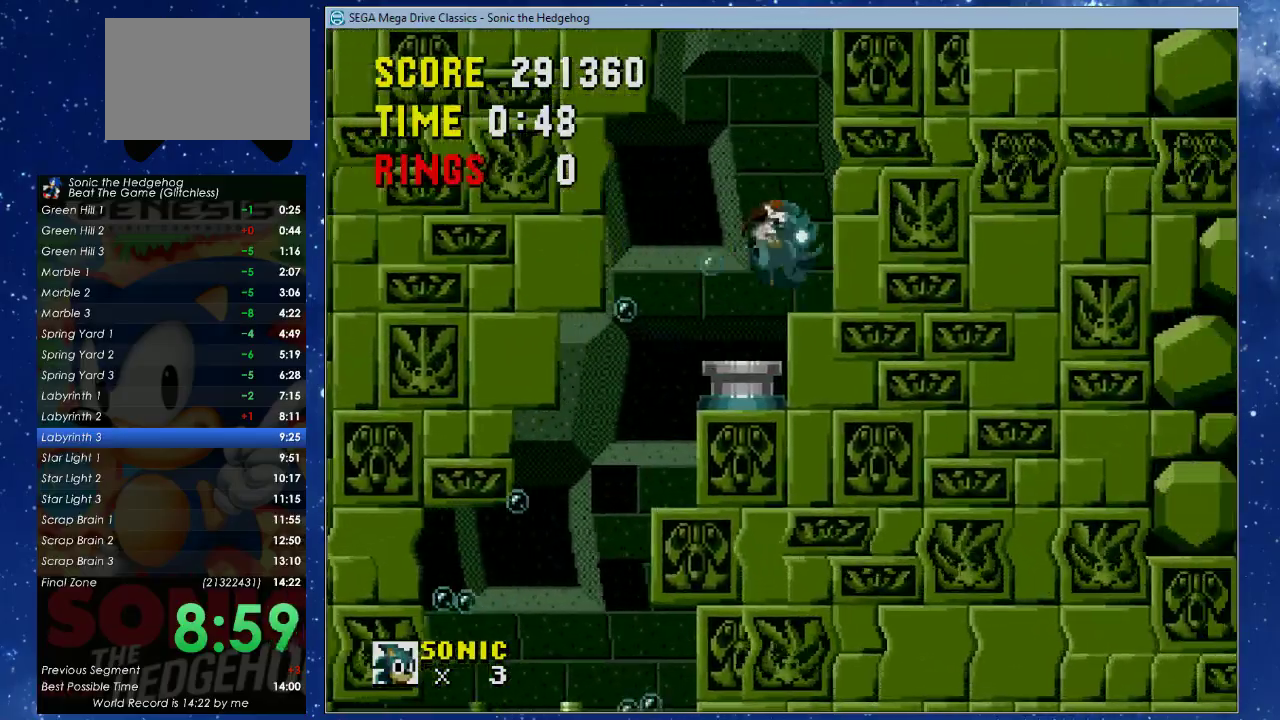
{"buttons": [], "left_stick": "center", "events": [[33, "DPAD_RIGHT", "up"], [200, "DPAD_LEFT", "down"], [500, "DPAD_LEFT", "up"]]}
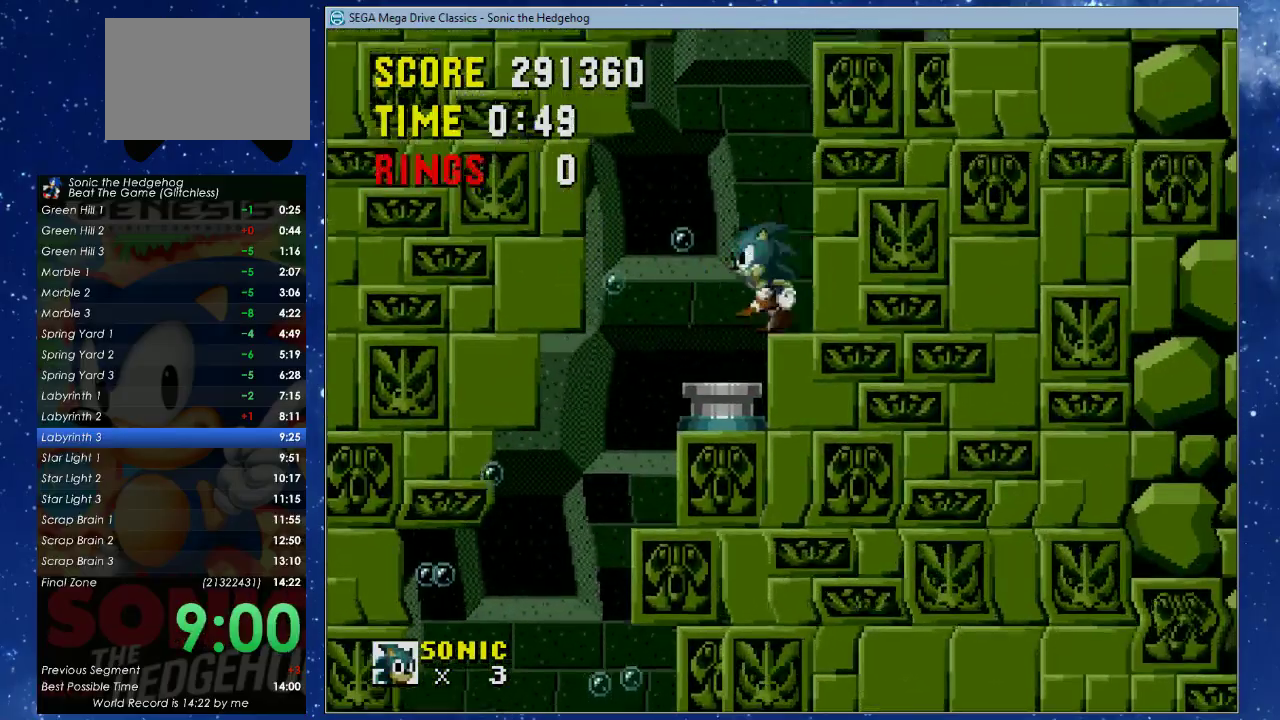
{"buttons": ["DPAD_UP", "DPAD_RIGHT"], "left_stick": "center", "events": [[33, "B", "down"], [67, "A", "down"], [67, "X", "down"], [233, "DPAD_RIGHT", "down"], [400, "DPAD_UP", "down"], [500, "A", "up"], [500, "B", "up"], [500, "X", "up"]]}
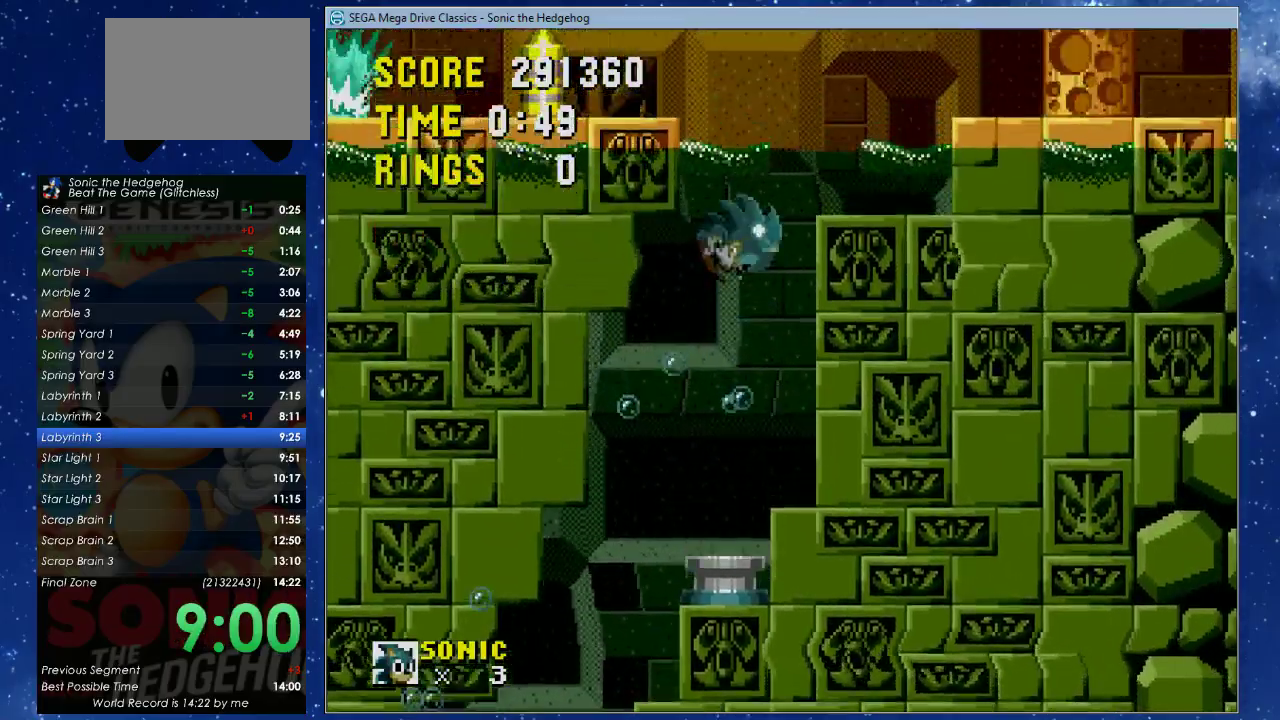
{"buttons": ["DPAD_UP", "DPAD_RIGHT"], "left_stick": "center", "events": []}
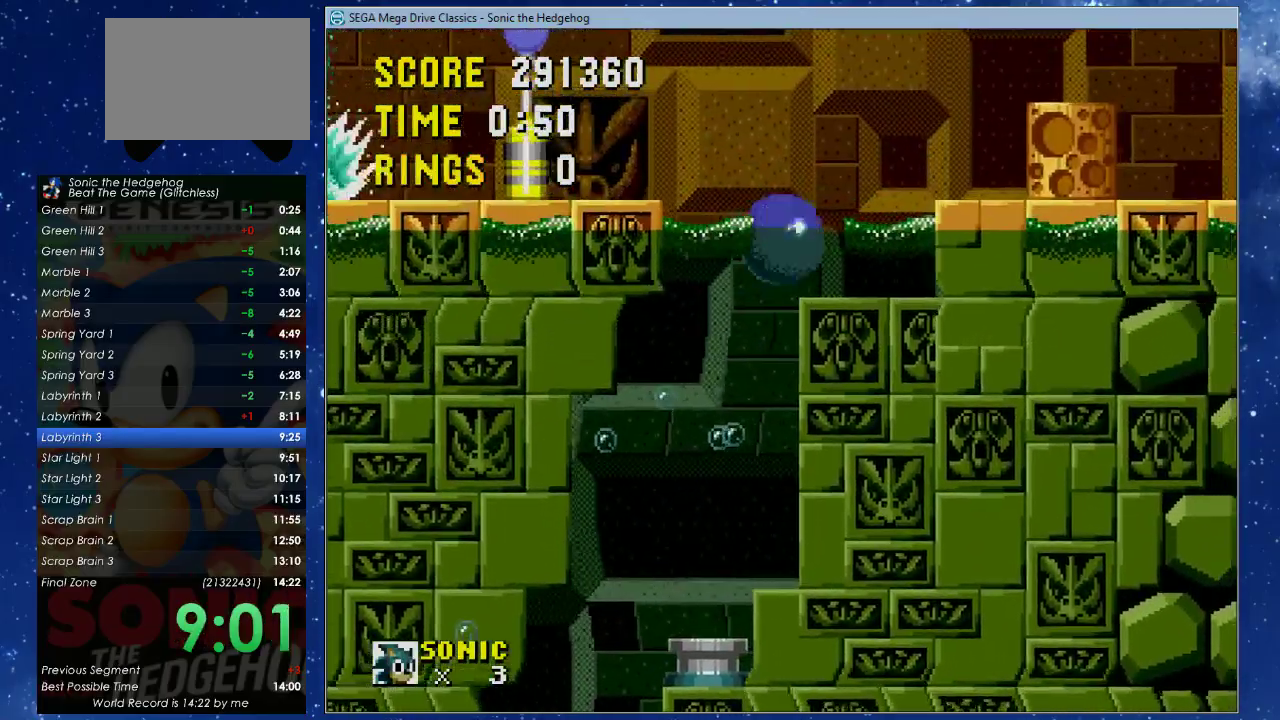
{"buttons": [], "left_stick": "center", "events": [[100, "B", "down"], [133, "A", "down"], [133, "X", "down"], [300, "B", "up"], [333, "A", "up"], [333, "X", "up"], [367, "DPAD_UP", "up"], [400, "DPAD_RIGHT", "up"]]}
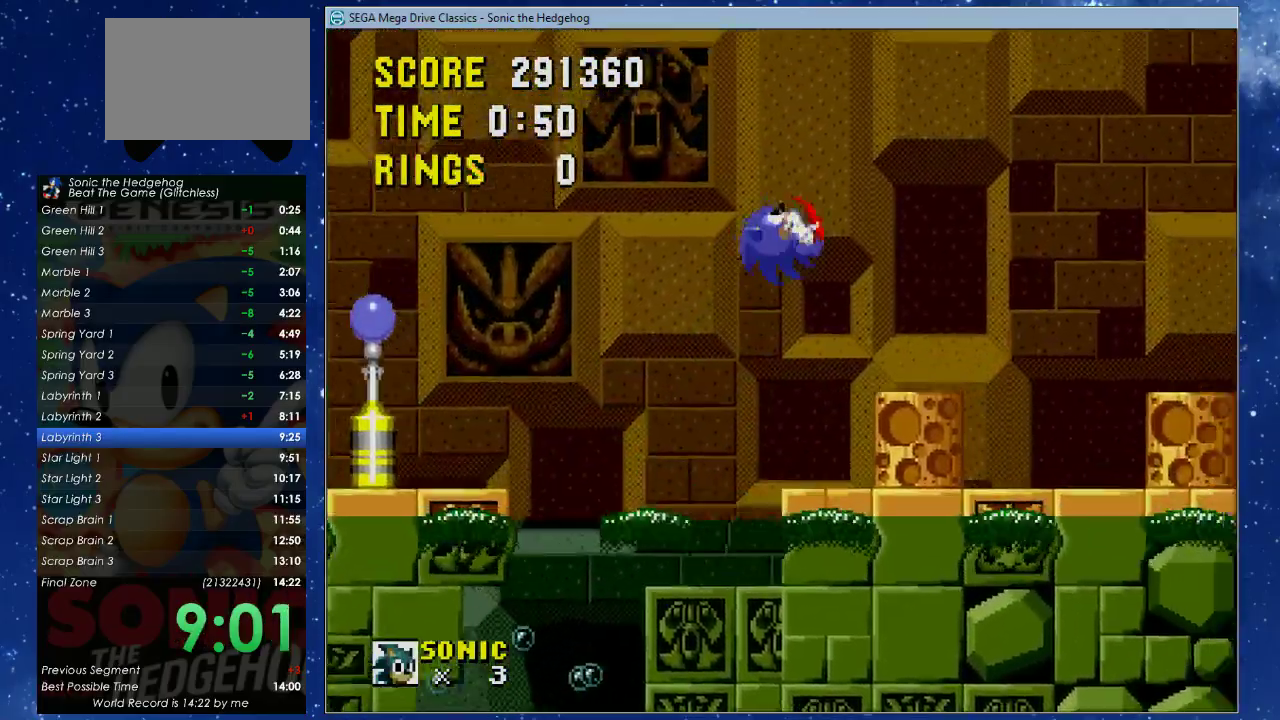
{"buttons": ["A", "B", "X", "DPAD_UP", "DPAD_RIGHT"], "left_stick": "center", "events": [[267, "DPAD_RIGHT", "down"], [433, "DPAD_UP", "down"], [500, "A", "down"], [500, "B", "down"], [500, "X", "down"]]}
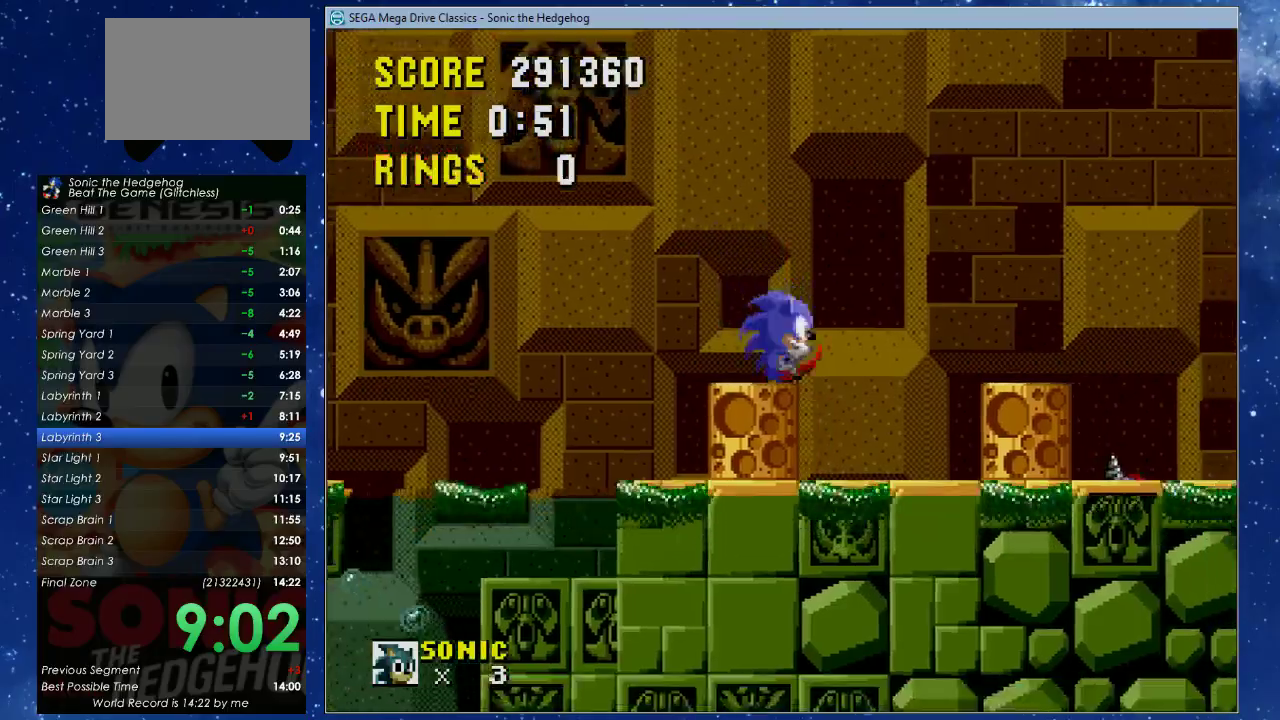
{"buttons": ["A", "B", "X", "DPAD_UP", "DPAD_RIGHT"], "left_stick": "center", "events": [[67, "DPAD_UP", "up"], [467, "DPAD_UP", "down"]]}